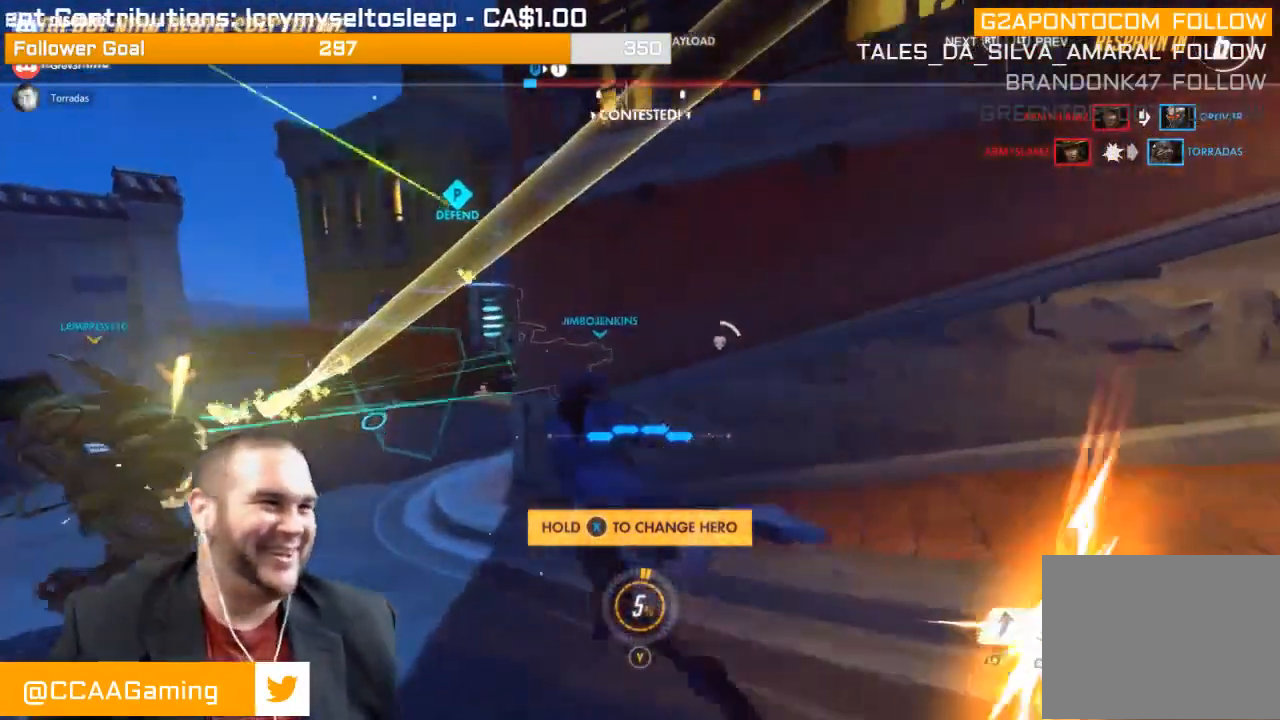
Gameplay with a controller (PlayStation layout); each line is a JSON object with the inputs held at the frame after it. "events" lists button and stick changes between this image and that frame as [ms after this image, input, new state], when the widget could be followed in between. Not read: L3.
{"buttons": ["CROSS"], "left_stick": "center", "right_stick": "center", "events": [[133, "CROSS", "up"], [217, "CROSS", "down"], [333, "CROSS", "up"], [400, "CROSS", "down"]]}
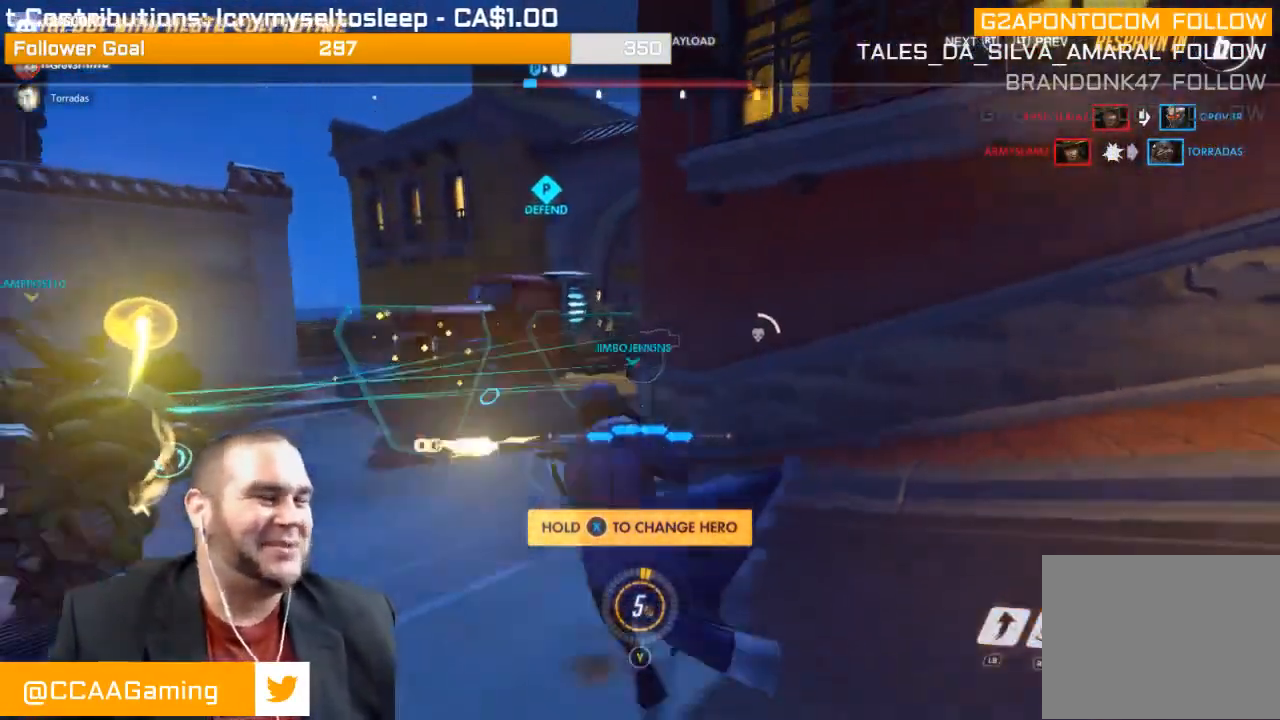
{"buttons": ["CROSS"], "left_stick": "center", "right_stick": "center", "events": [[17, "CROSS", "up"], [133, "CROSS", "down"], [283, "CROSS", "up"], [400, "CROSS", "down"]]}
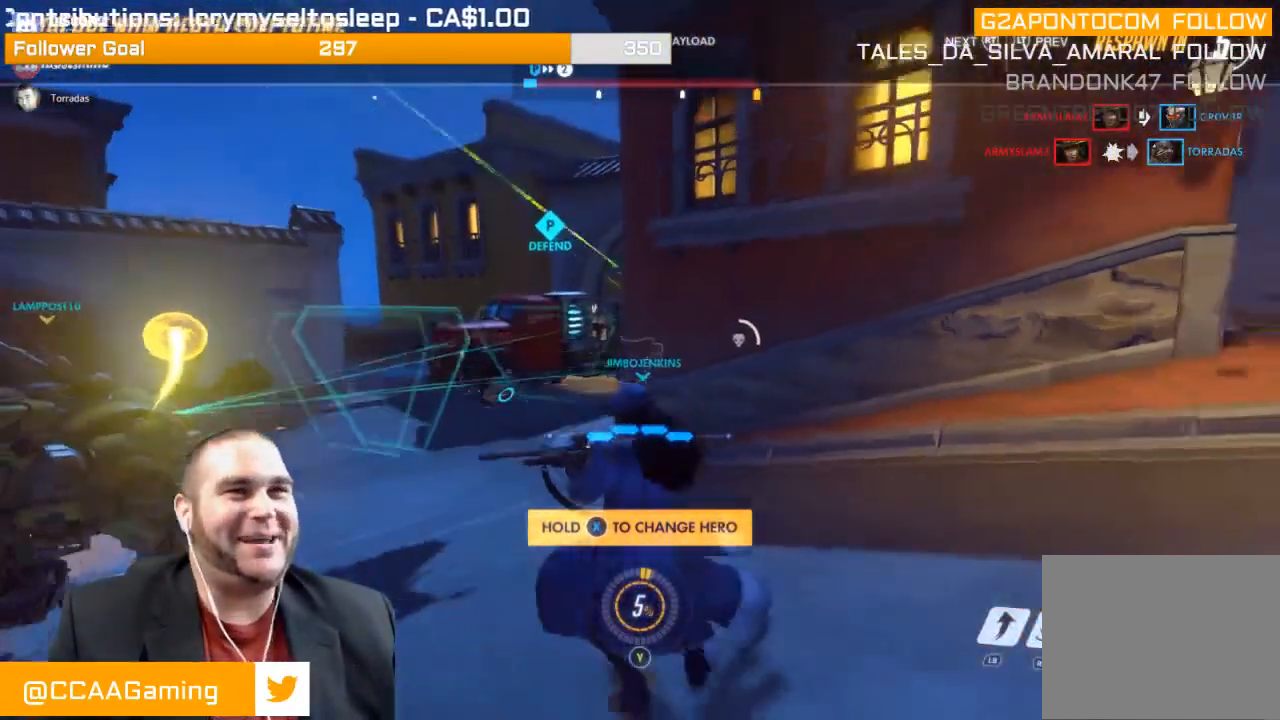
{"buttons": [], "left_stick": "center", "right_stick": "center", "events": [[17, "CROSS", "up"], [117, "CROSS", "down"], [467, "CROSS", "up"]]}
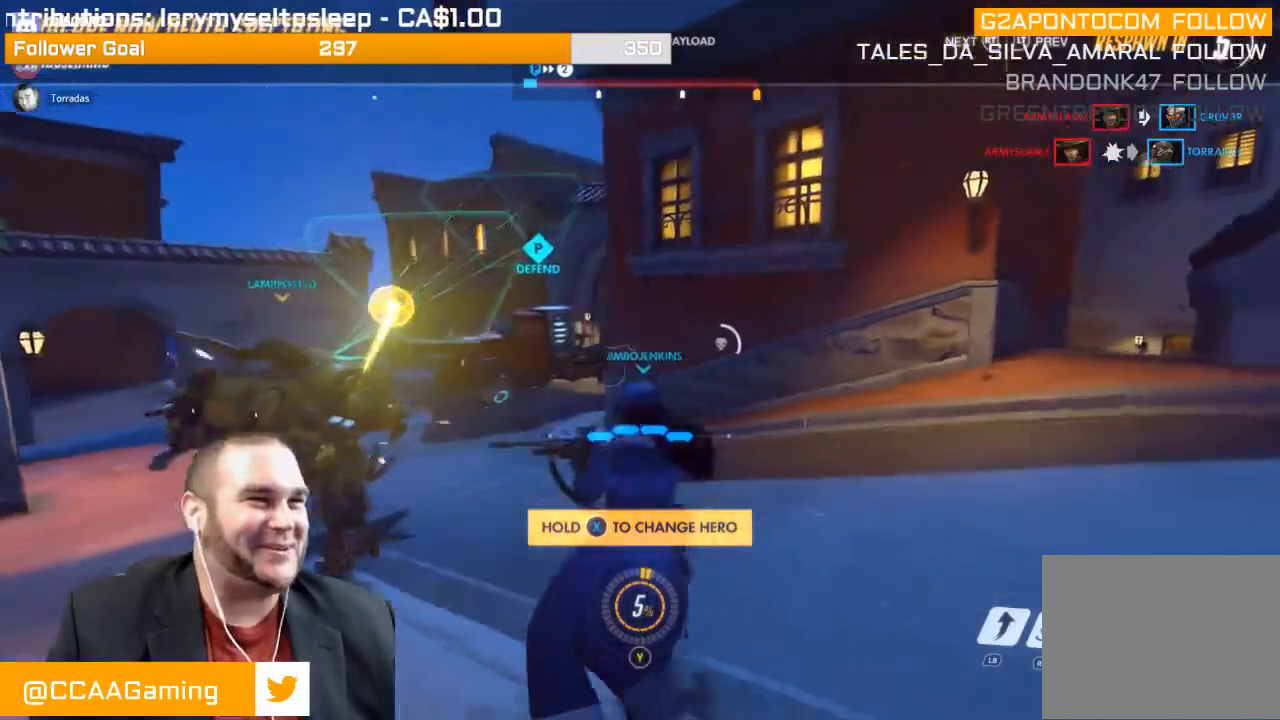
{"buttons": ["CROSS"], "left_stick": "center", "right_stick": "center", "events": [[83, "CROSS", "down"], [183, "CROSS", "up"], [267, "CROSS", "down"], [383, "CROSS", "up"], [500, "CROSS", "down"]]}
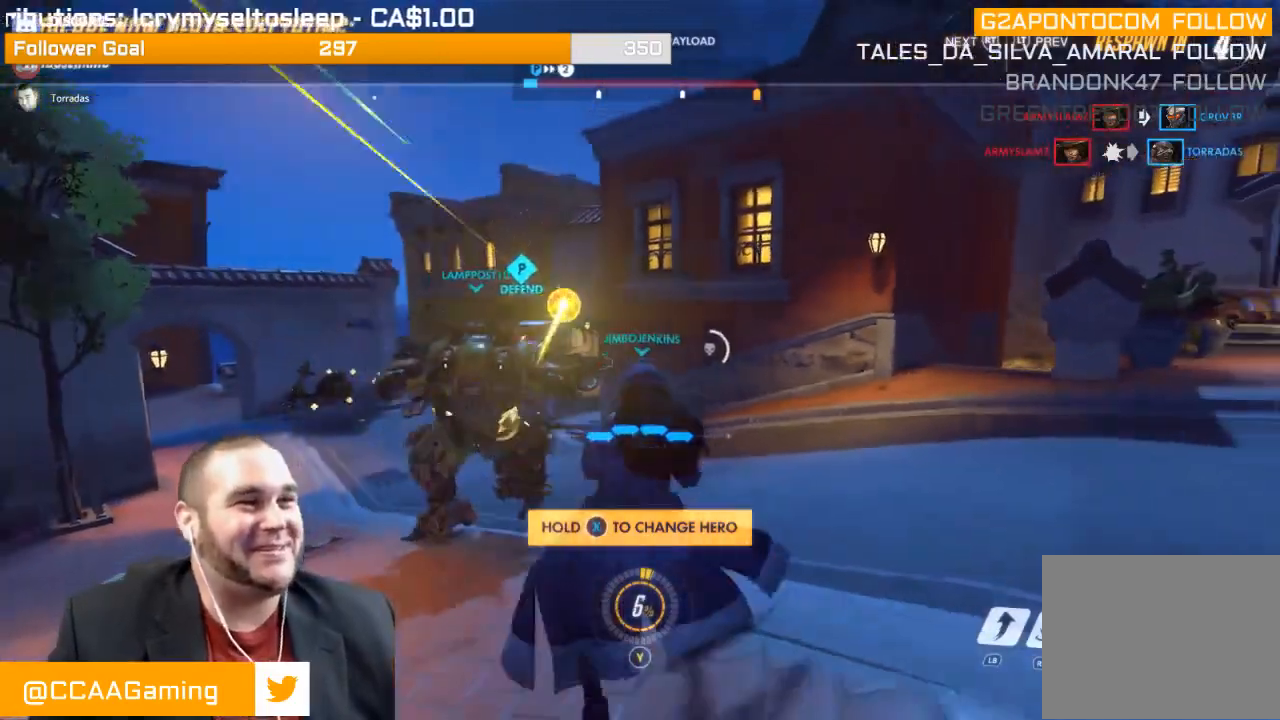
{"buttons": ["CROSS"], "left_stick": "center", "right_stick": "center", "events": [[117, "CROSS", "up"], [233, "CROSS", "down"], [383, "CROSS", "up"], [450, "CROSS", "down"]]}
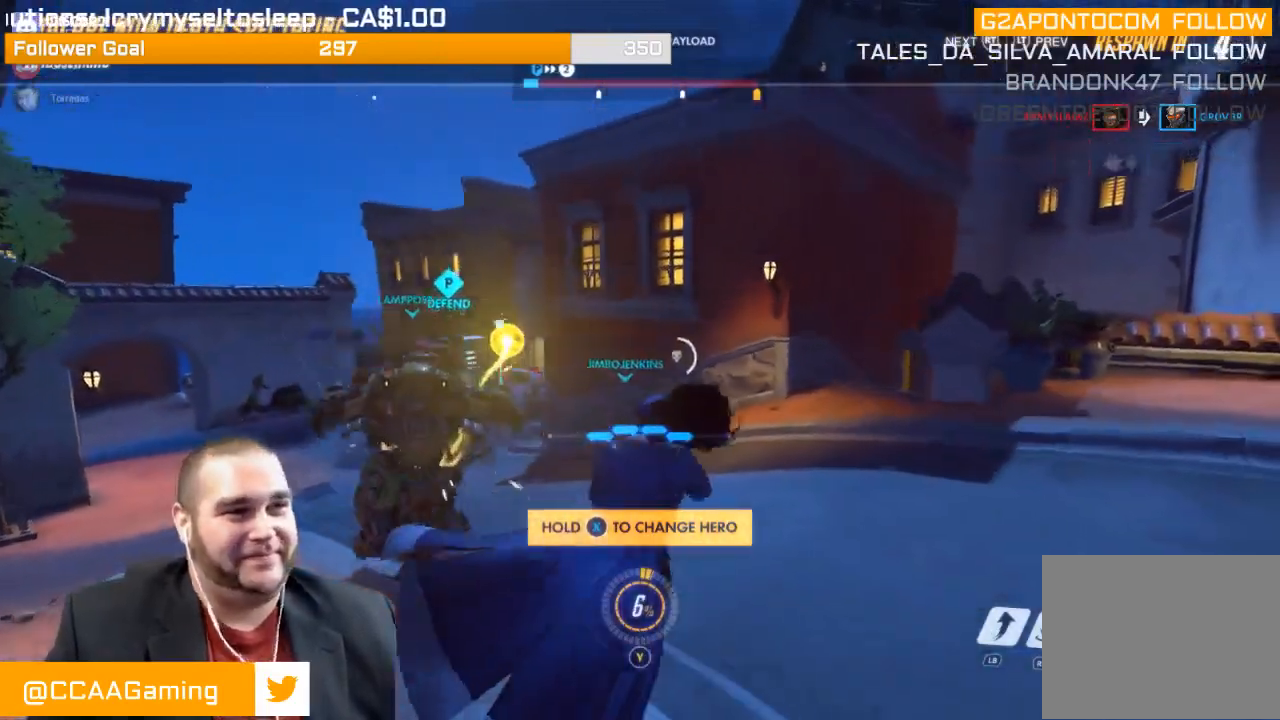
{"buttons": ["CROSS"], "left_stick": "up", "right_stick": "center", "events": [[33, "left_stick", "up"], [67, "CROSS", "up"], [183, "CROSS", "down"], [300, "CROSS", "up"], [400, "CROSS", "down"]]}
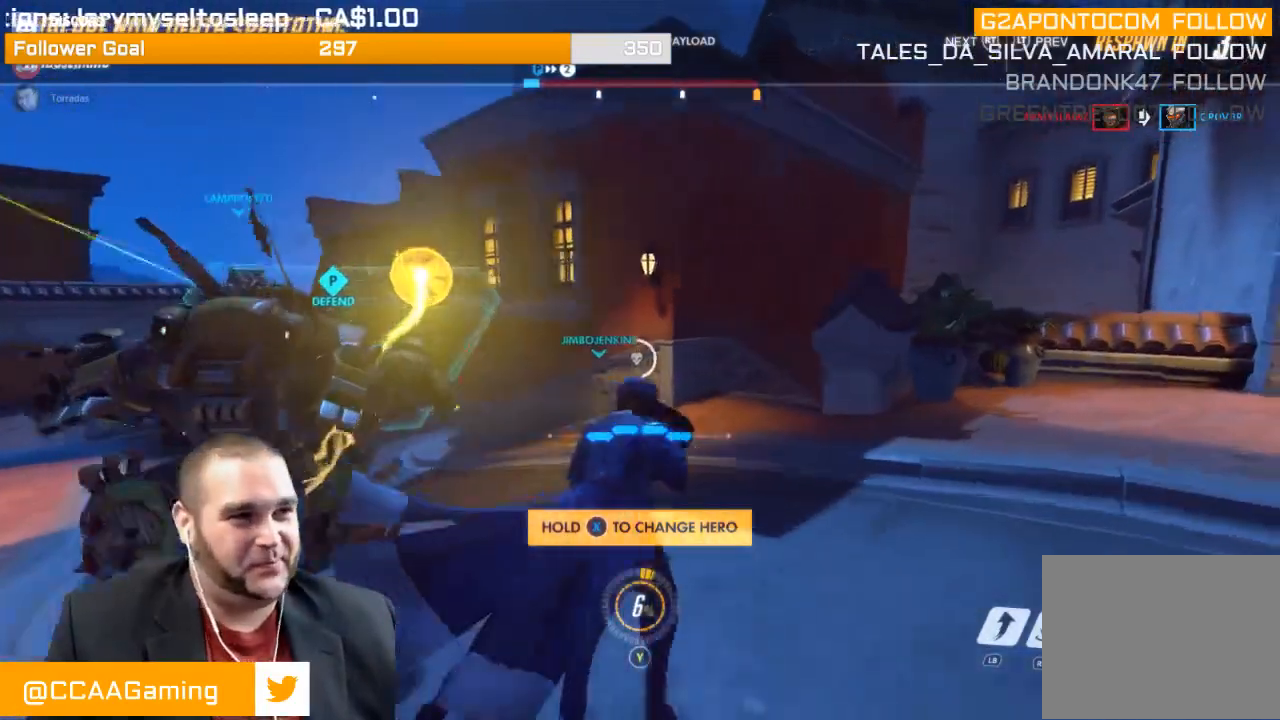
{"buttons": [], "left_stick": "up", "right_stick": "center", "events": [[17, "CROSS", "up"], [133, "CROSS", "down"], [250, "CROSS", "up"], [367, "CROSS", "down"], [483, "CROSS", "up"]]}
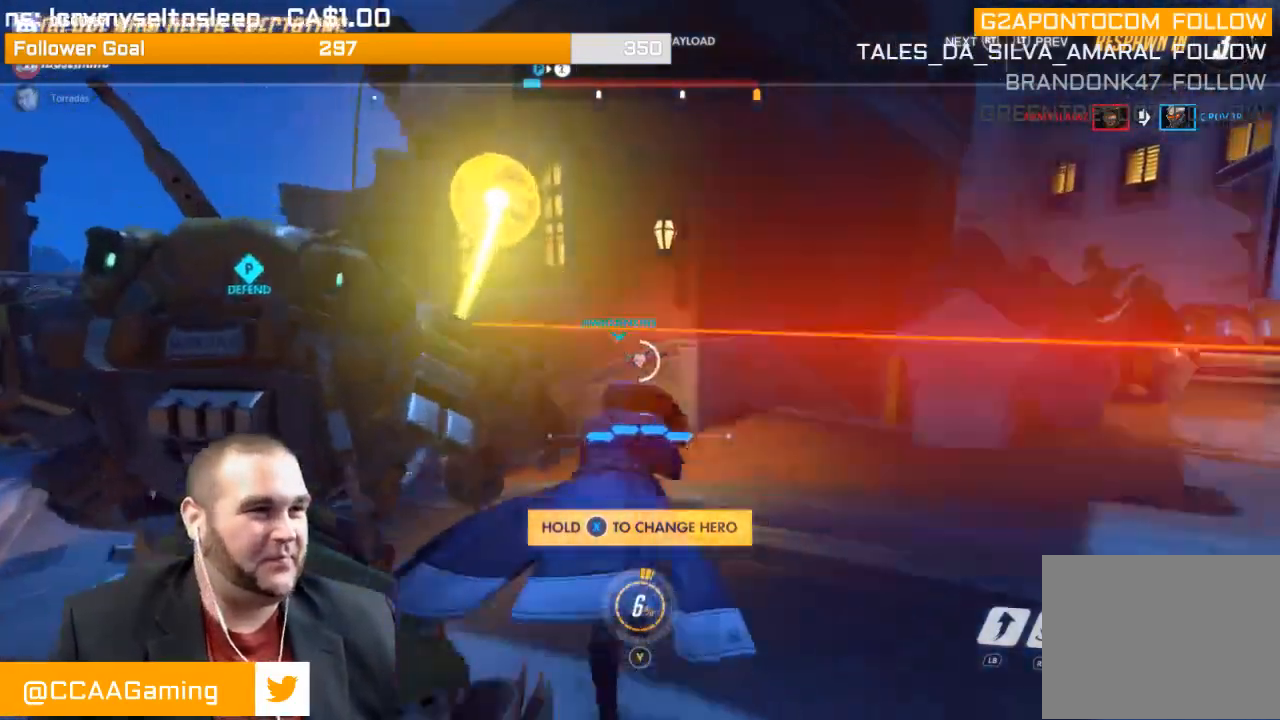
{"buttons": [], "left_stick": "up", "right_stick": "center", "events": [[83, "CROSS", "down"], [217, "CROSS", "up"], [283, "CROSS", "down"], [400, "CROSS", "up"]]}
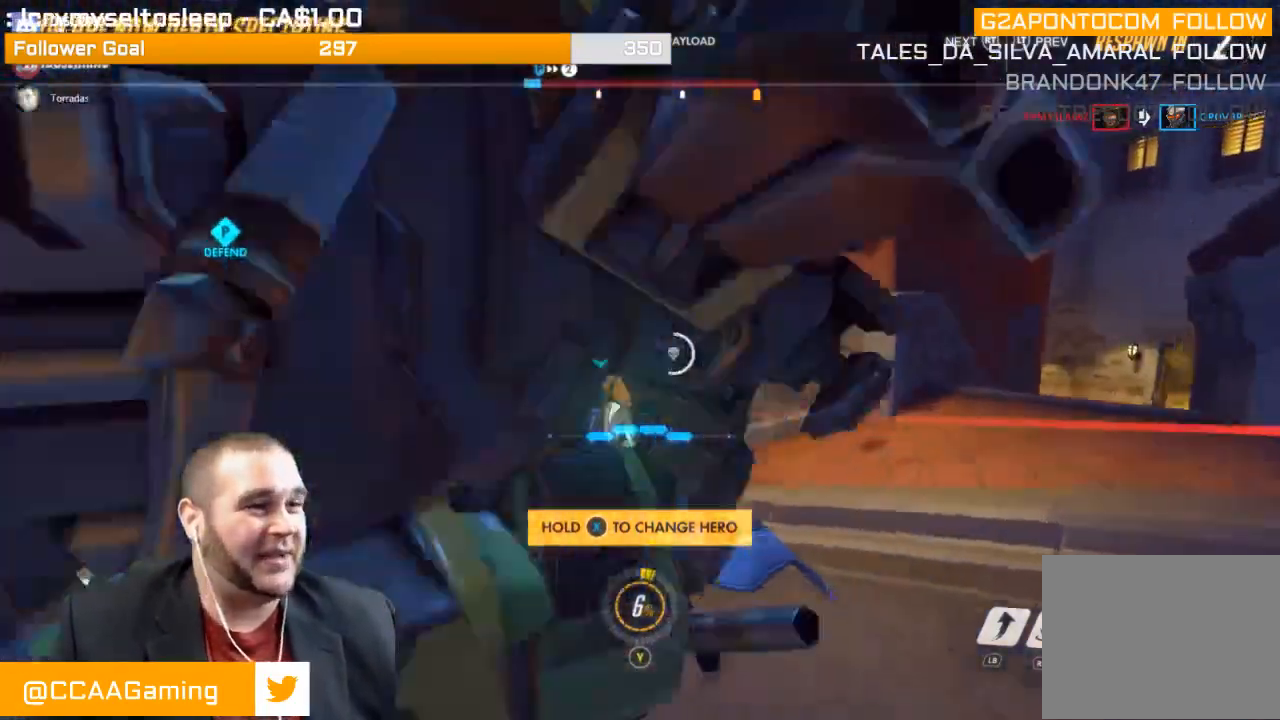
{"buttons": [], "left_stick": "up", "right_stick": "center", "events": [[17, "CROSS", "down"], [83, "left_stick", "center"], [167, "CROSS", "up"], [283, "CROSS", "down"], [433, "CROSS", "up"], [433, "left_stick", "up"]]}
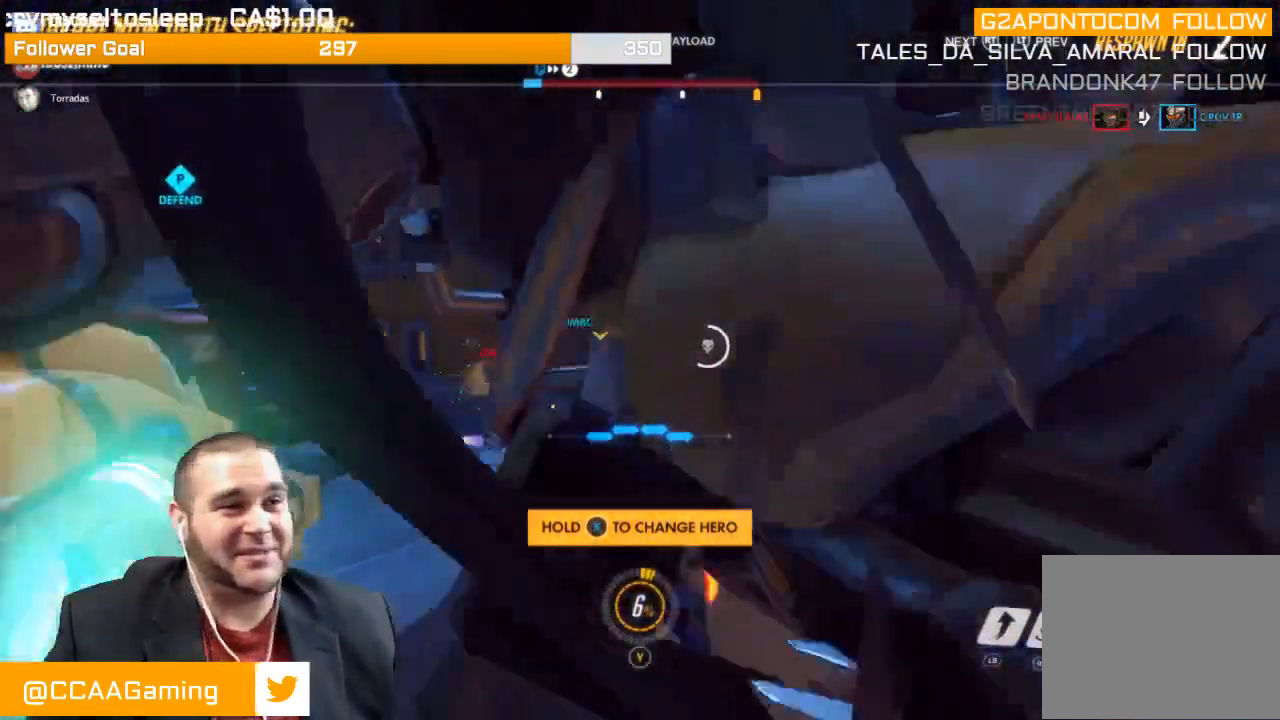
{"buttons": [], "left_stick": "up", "right_stick": "center", "events": []}
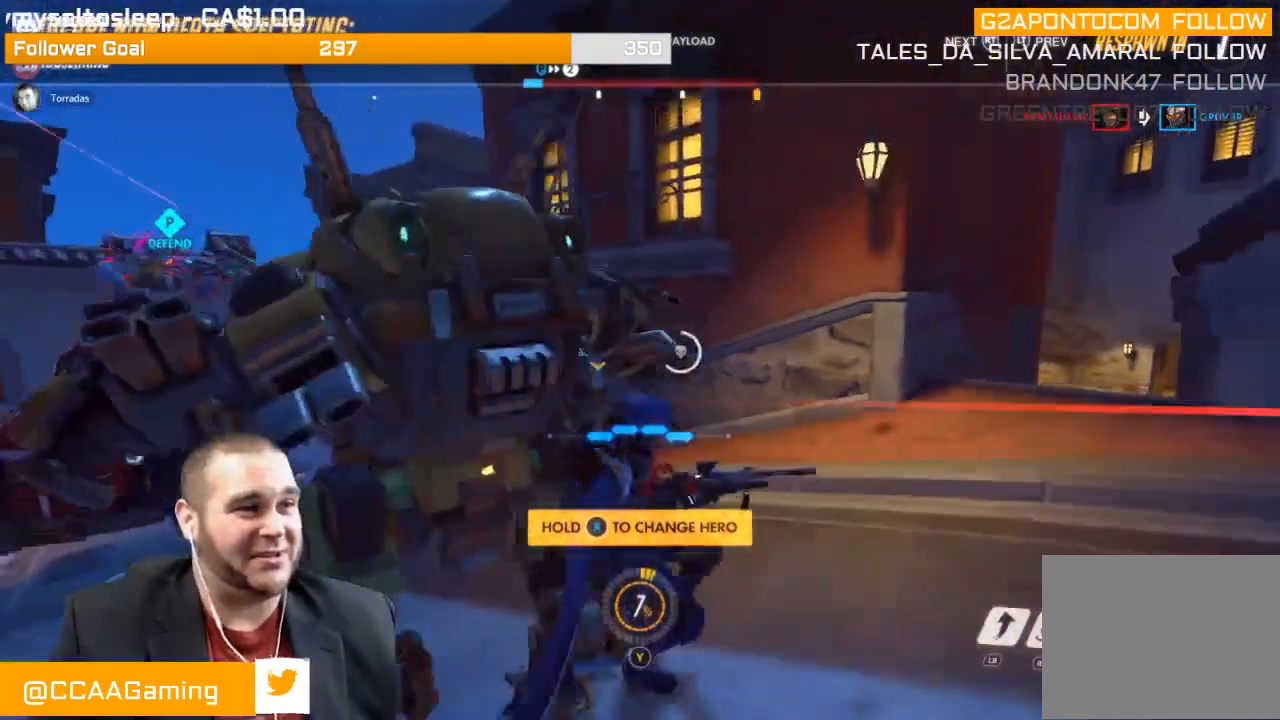
{"buttons": [], "left_stick": "up", "right_stick": "center", "events": []}
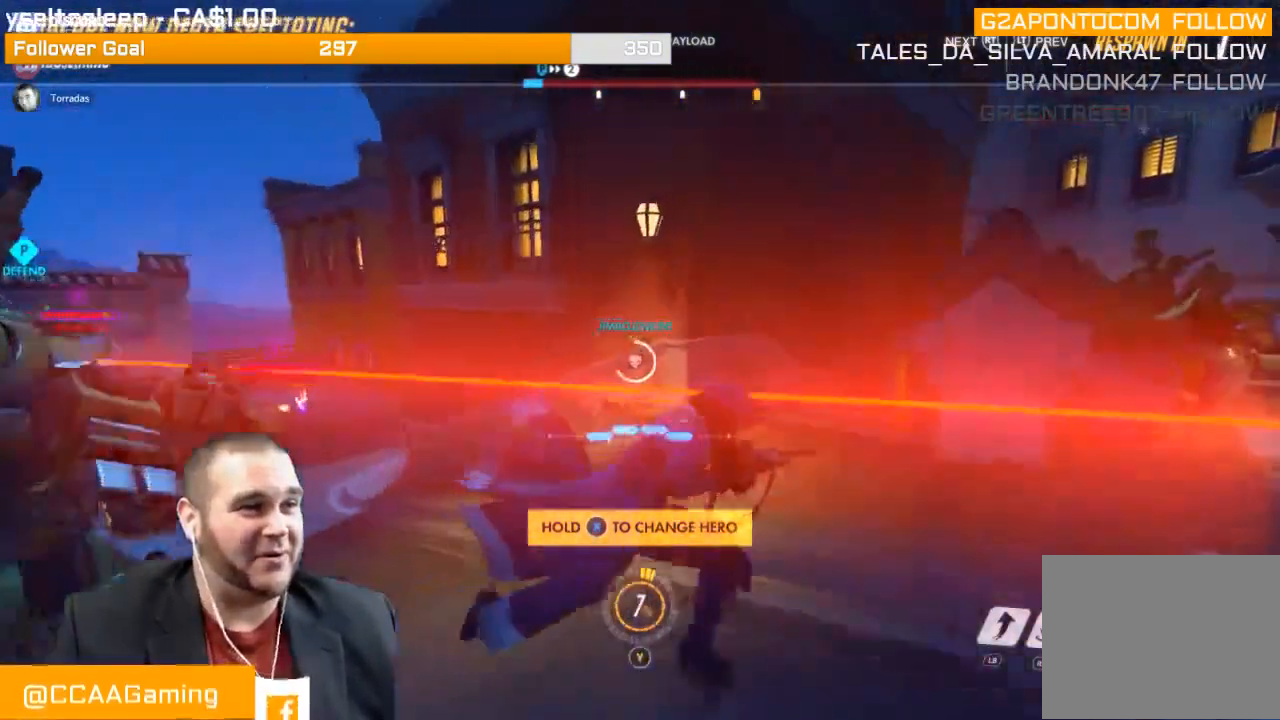
{"buttons": [], "left_stick": "up", "right_stick": "center", "events": []}
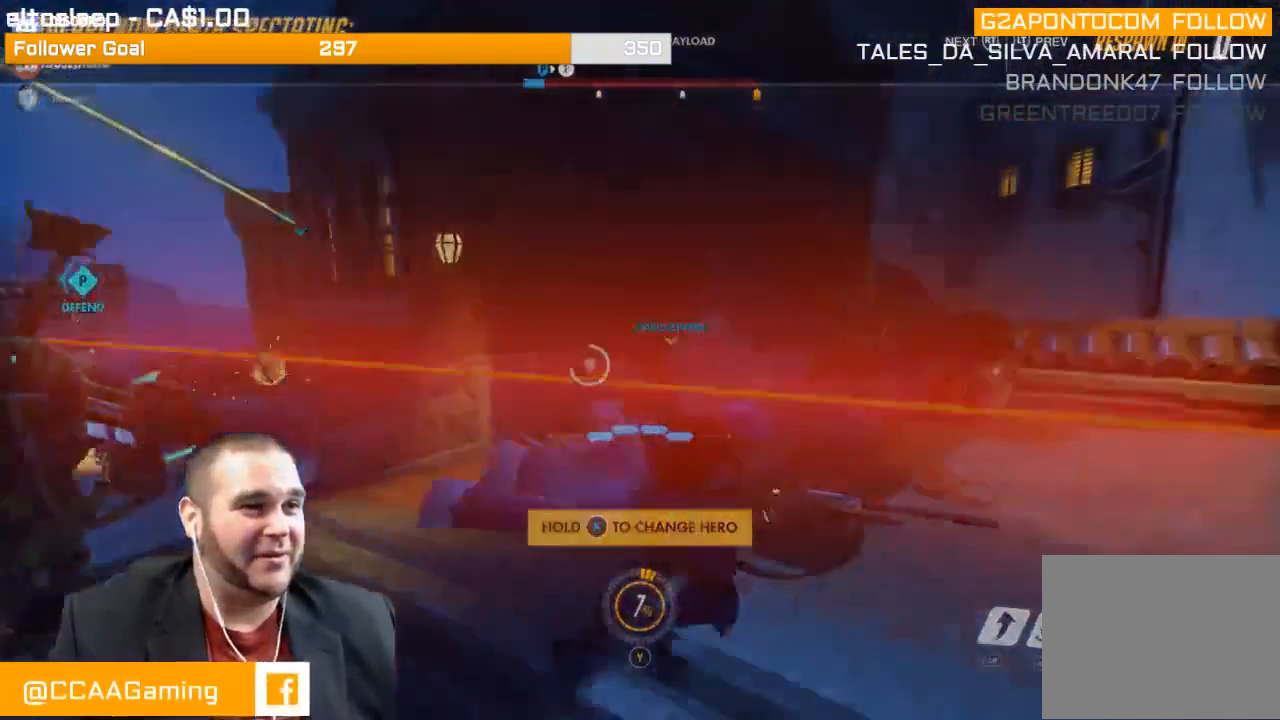
{"buttons": [], "left_stick": "up", "right_stick": "center", "events": []}
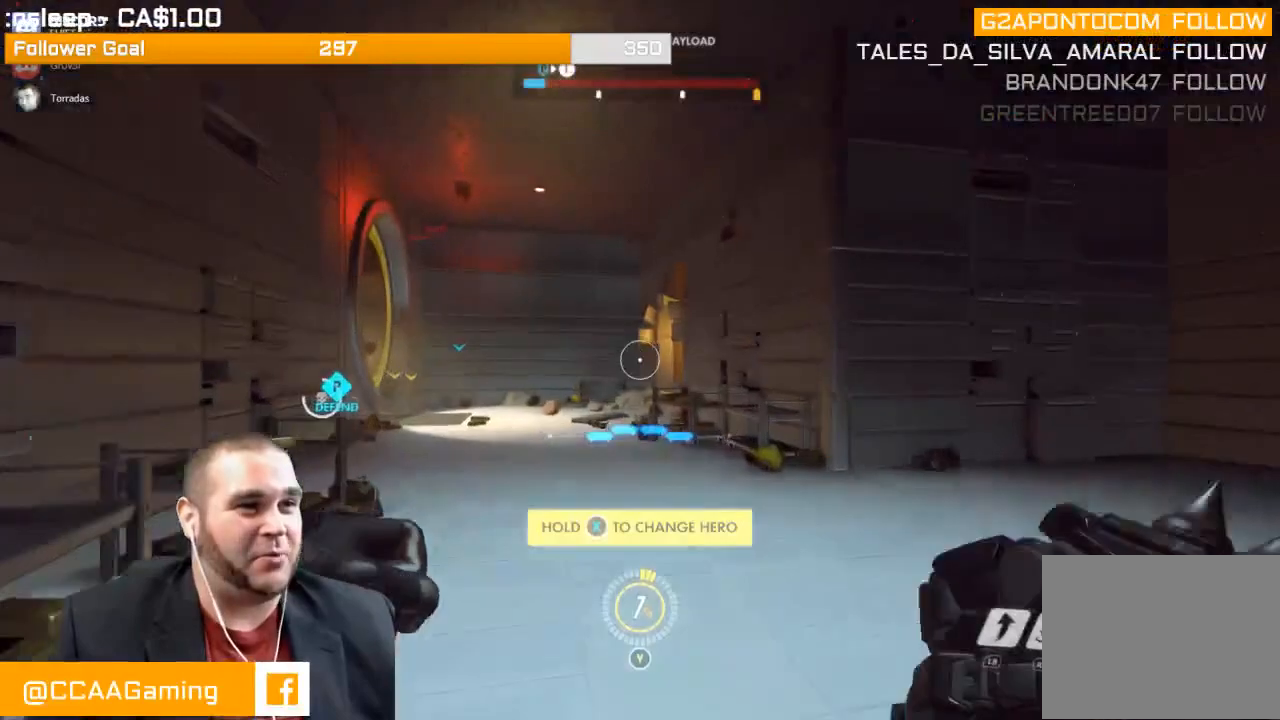
{"buttons": [], "left_stick": "up", "right_stick": "left", "events": [[317, "right_stick", "left"]]}
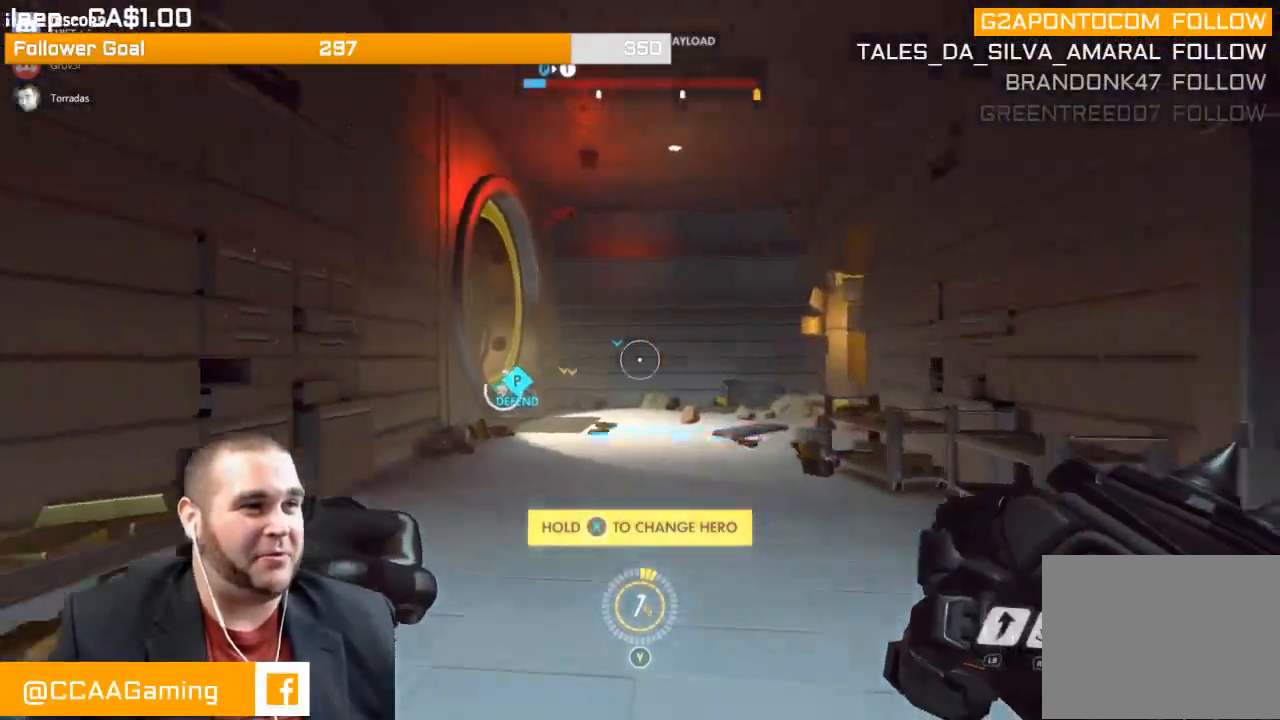
{"buttons": [], "left_stick": "up", "right_stick": "center", "events": [[50, "right_stick", "center"], [283, "right_stick", "left"], [500, "right_stick", "center"]]}
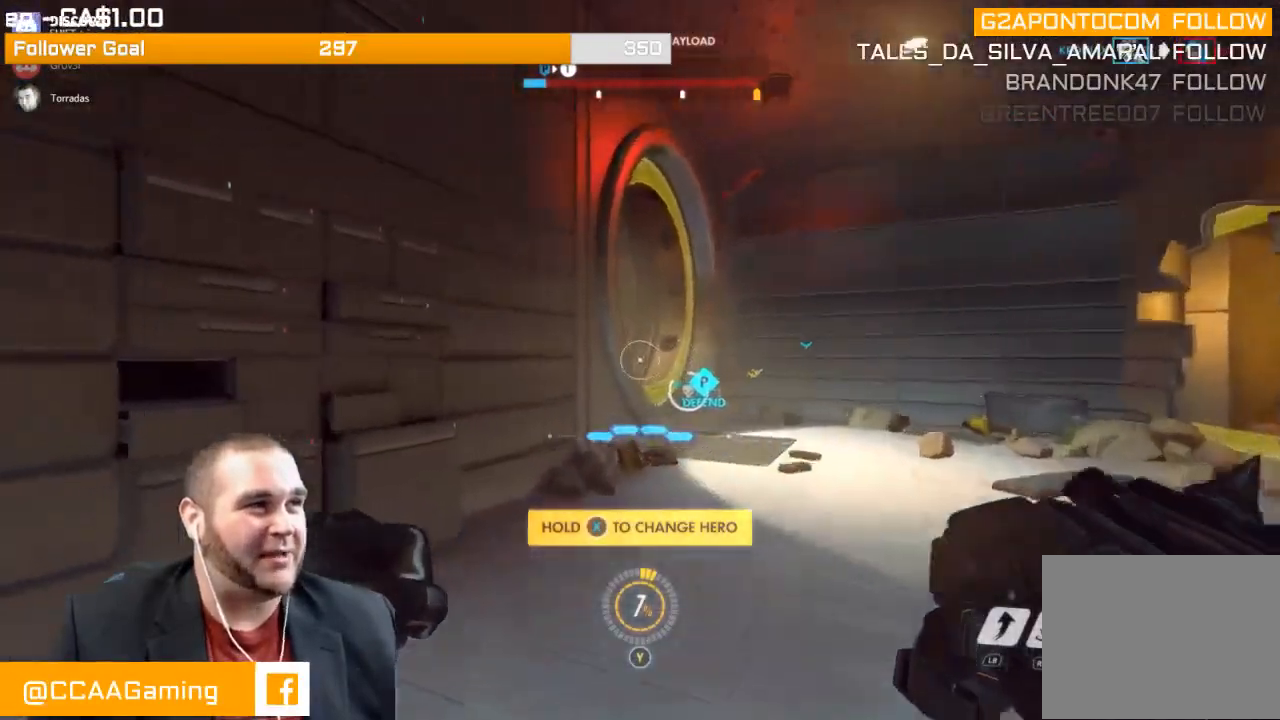
{"buttons": ["SQUARE"], "left_stick": "up", "right_stick": "center", "events": [[200, "SQUARE", "down"], [350, "SQUARE", "up"], [383, "SQUARE", "down"]]}
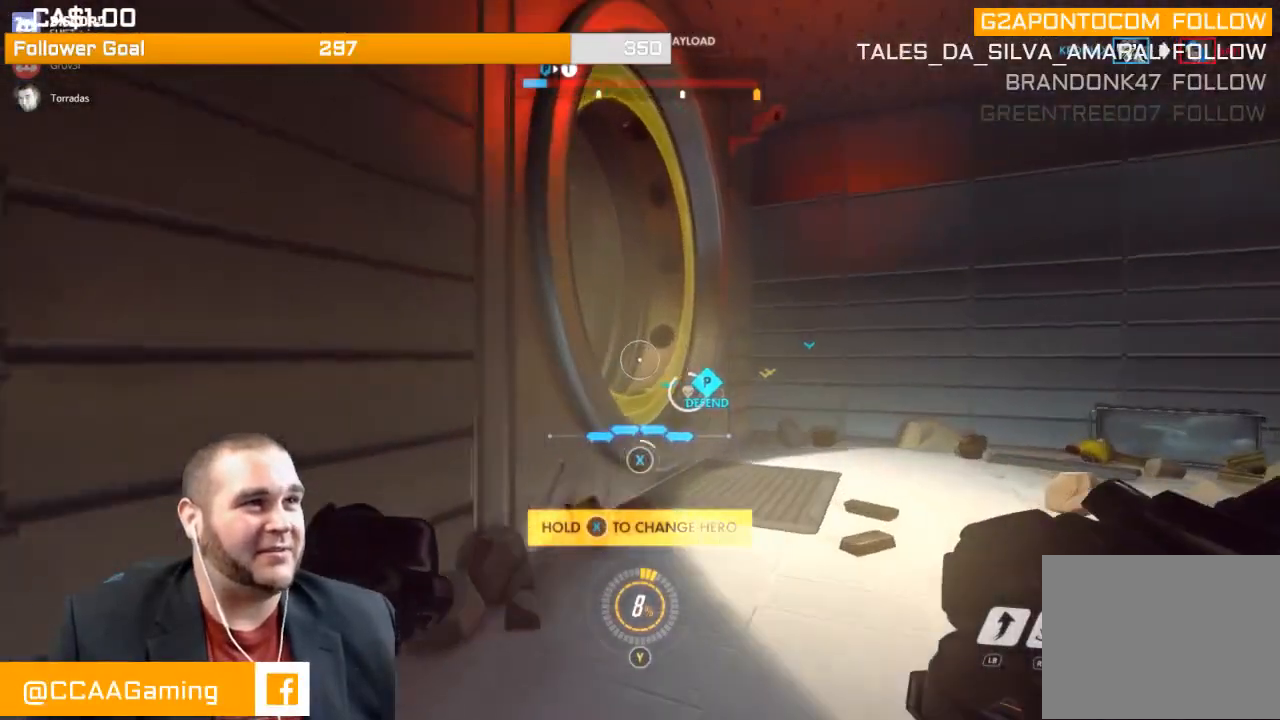
{"buttons": [], "left_stick": "up", "right_stick": "left", "events": [[33, "SQUARE", "up"], [450, "right_stick", "left"]]}
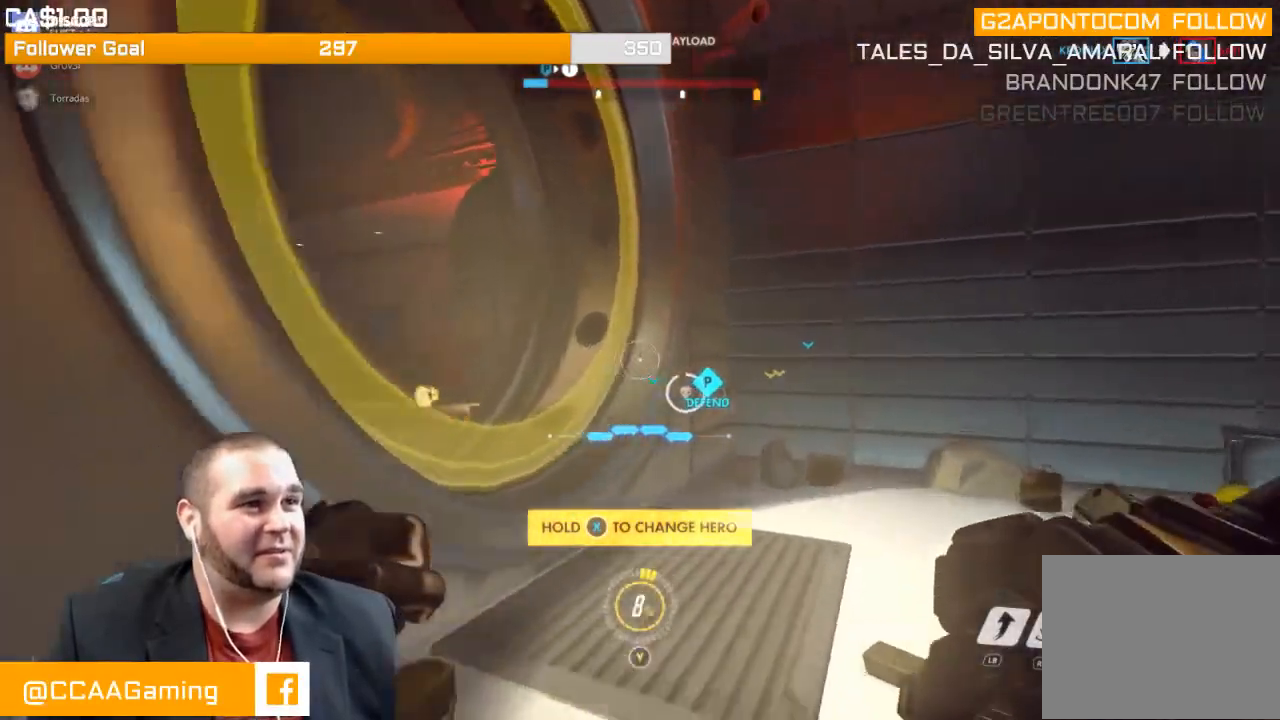
{"buttons": ["CROSS"], "left_stick": "up-left", "right_stick": "center", "events": [[183, "right_stick", "center"], [333, "CROSS", "down"], [467, "left_stick", "up-left"]]}
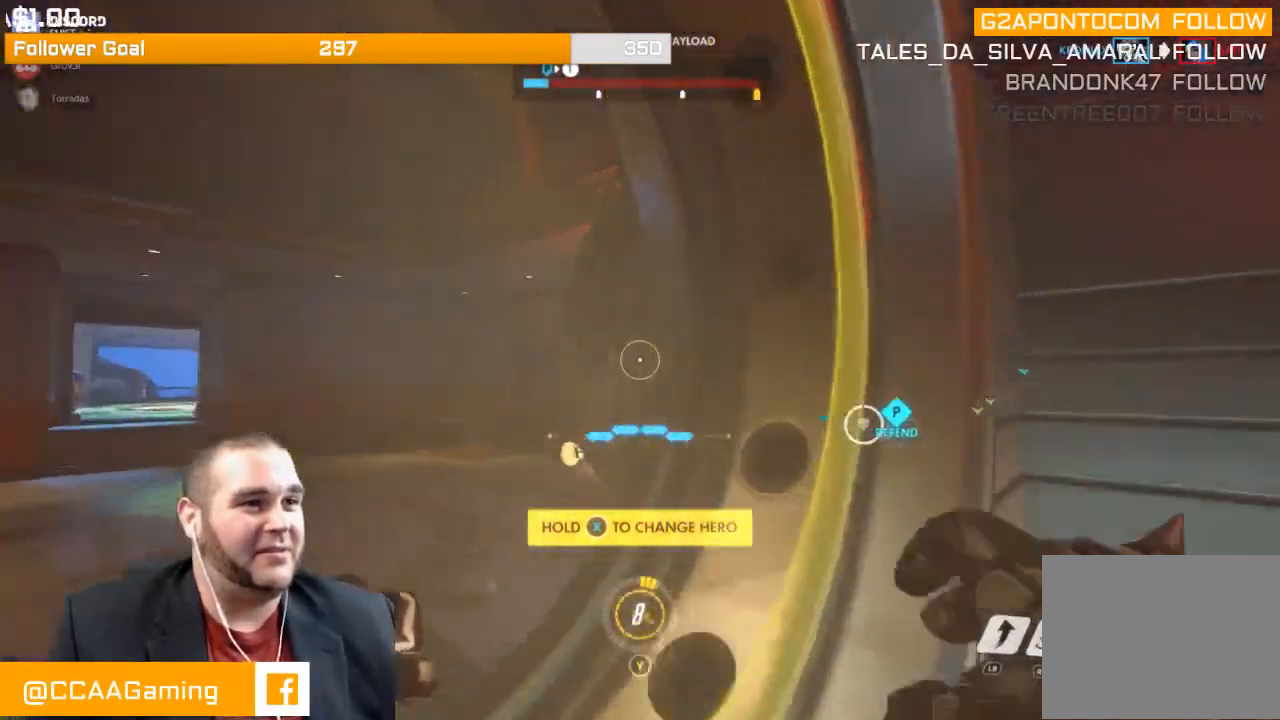
{"buttons": [], "left_stick": "up-left", "right_stick": "center", "events": [[100, "CROSS", "up"]]}
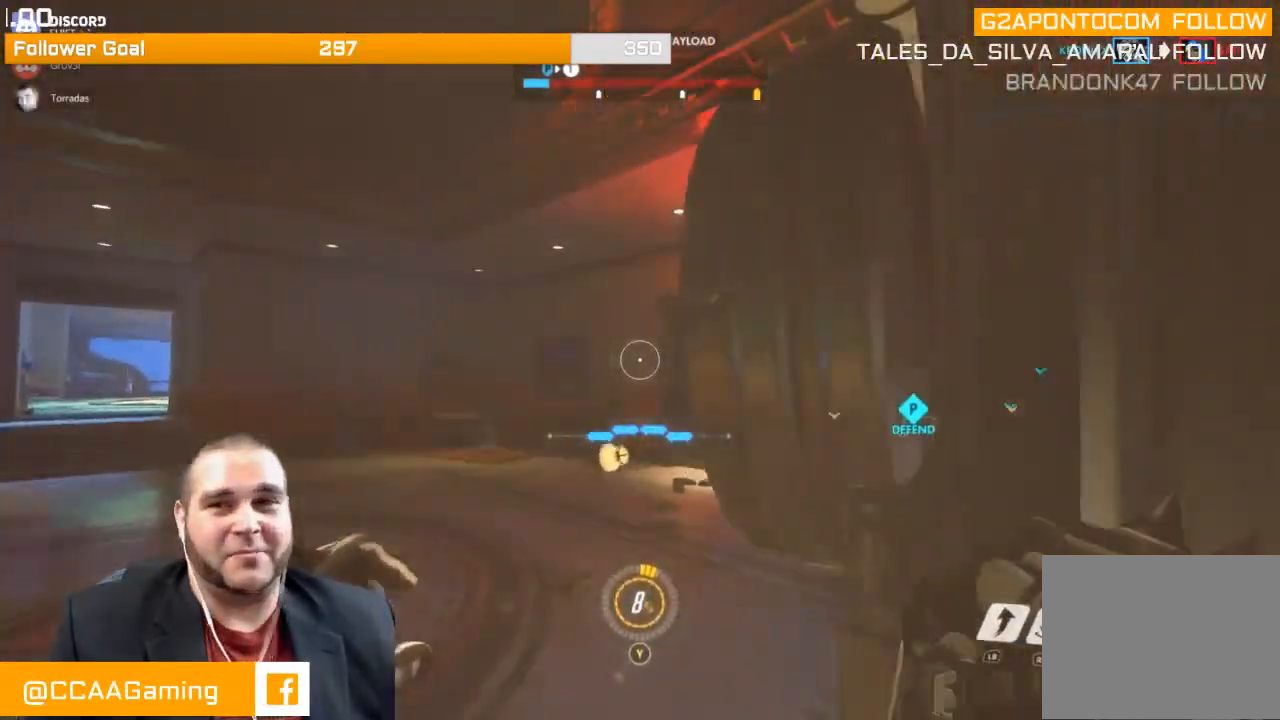
{"buttons": [], "left_stick": "up-left", "right_stick": "right", "events": [[367, "right_stick", "right"]]}
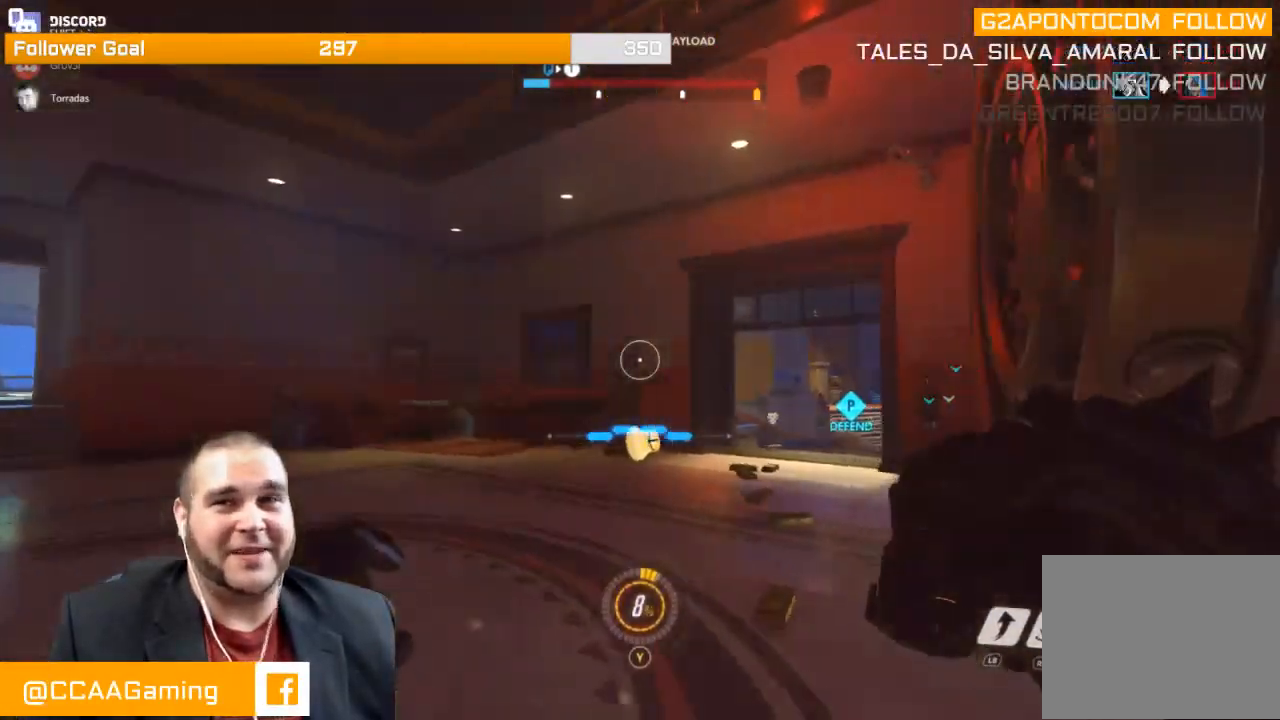
{"buttons": [], "left_stick": "up", "right_stick": "right", "events": [[133, "right_stick", "center"], [167, "left_stick", "up"], [350, "right_stick", "right"]]}
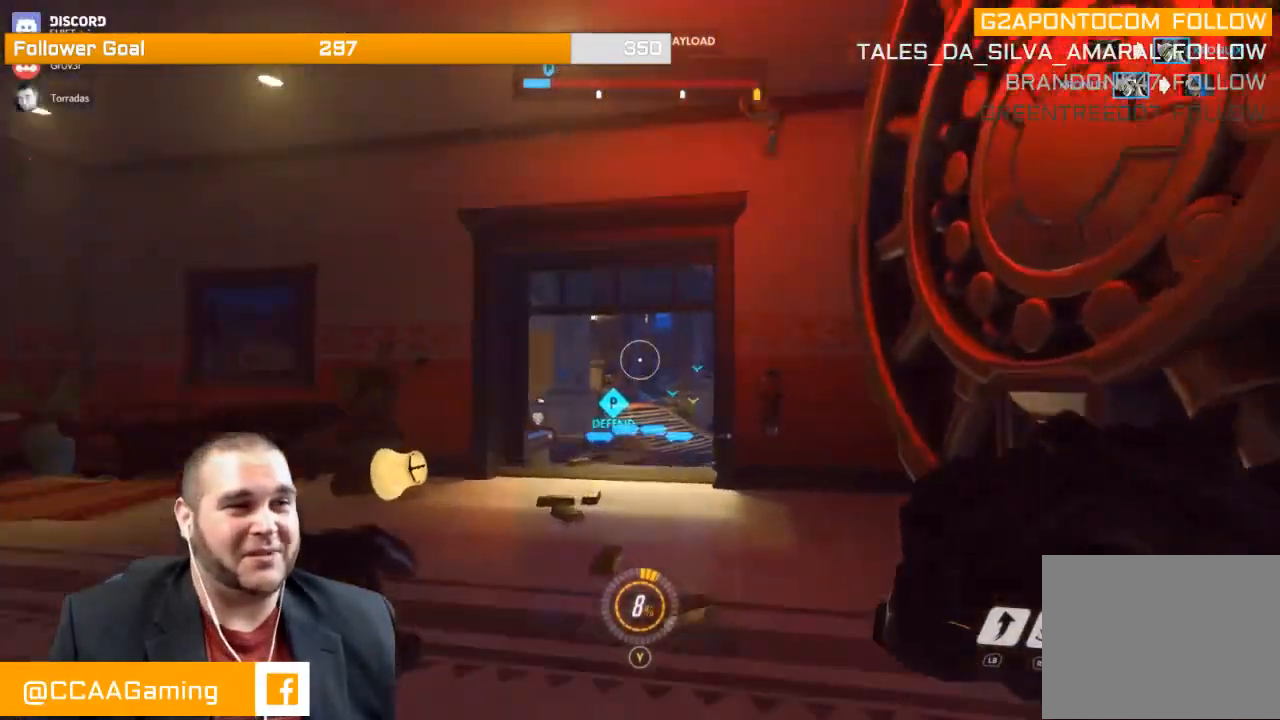
{"buttons": [], "left_stick": "up", "right_stick": "center", "events": [[50, "right_stick", "center"], [283, "right_stick", "right"], [467, "right_stick", "center"]]}
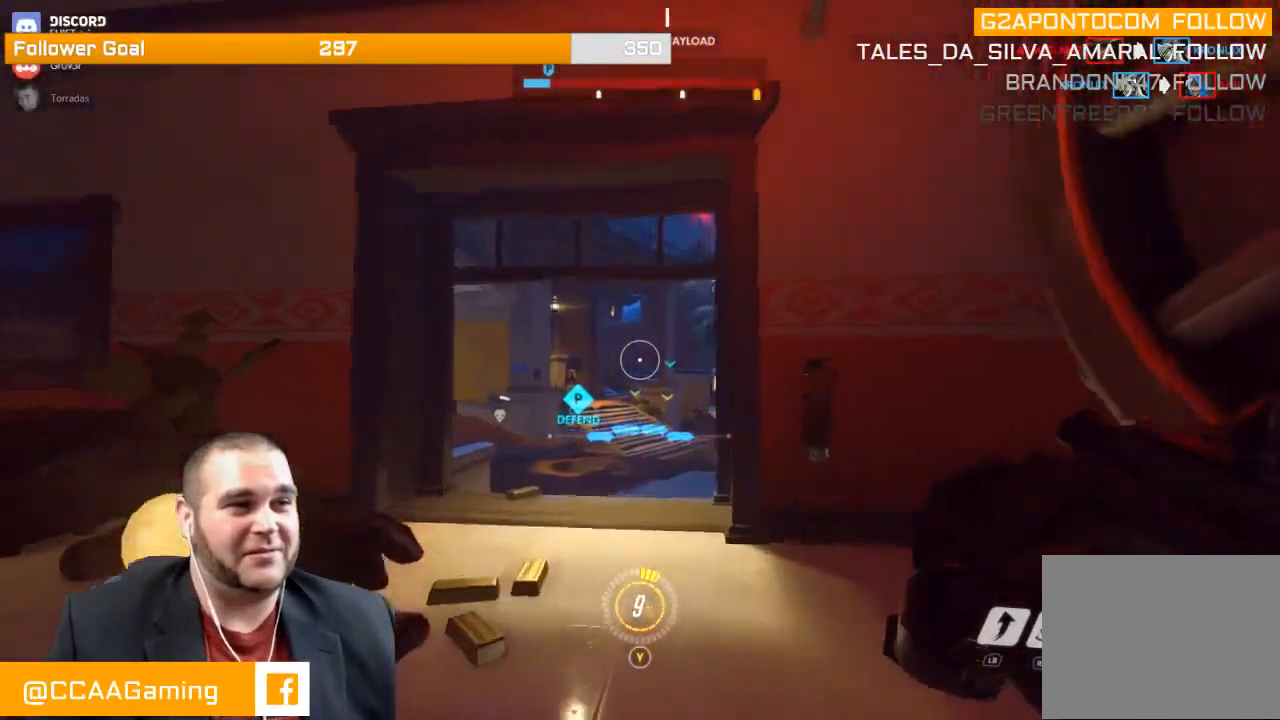
{"buttons": [], "left_stick": "up", "right_stick": "right", "events": [[350, "right_stick", "right"]]}
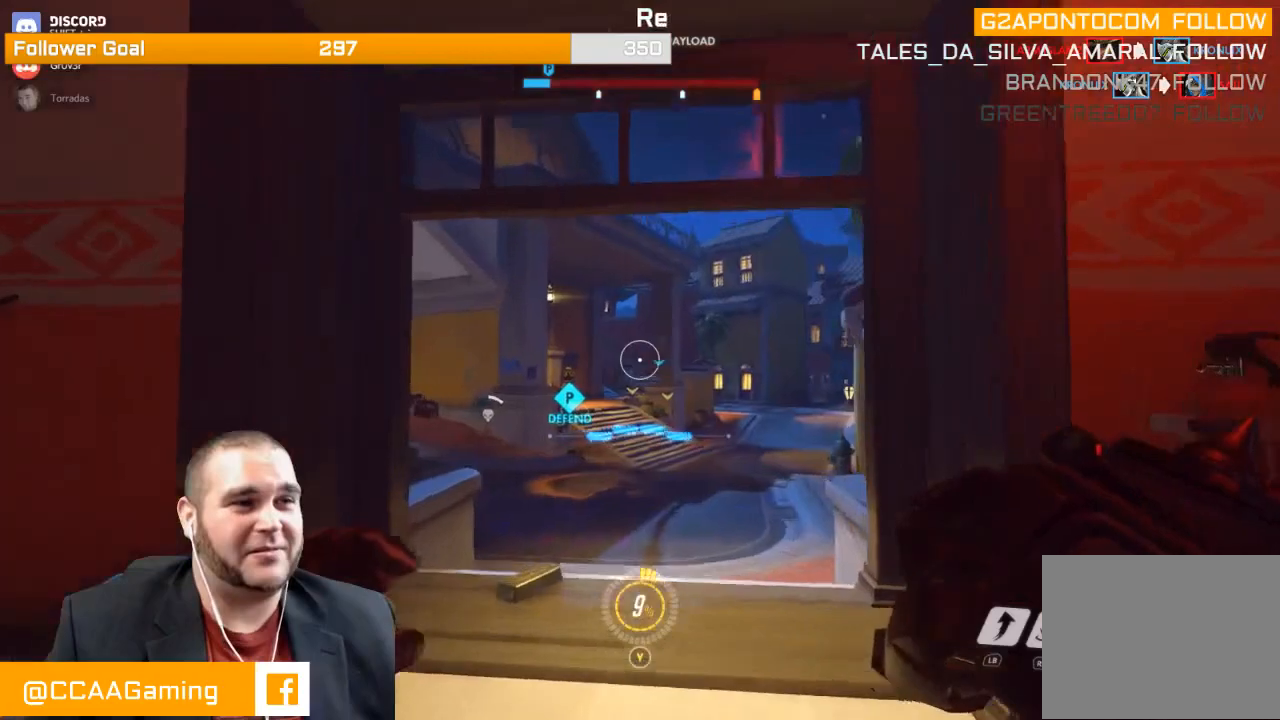
{"buttons": [], "left_stick": "up", "right_stick": "center", "events": [[150, "right_stick", "center"]]}